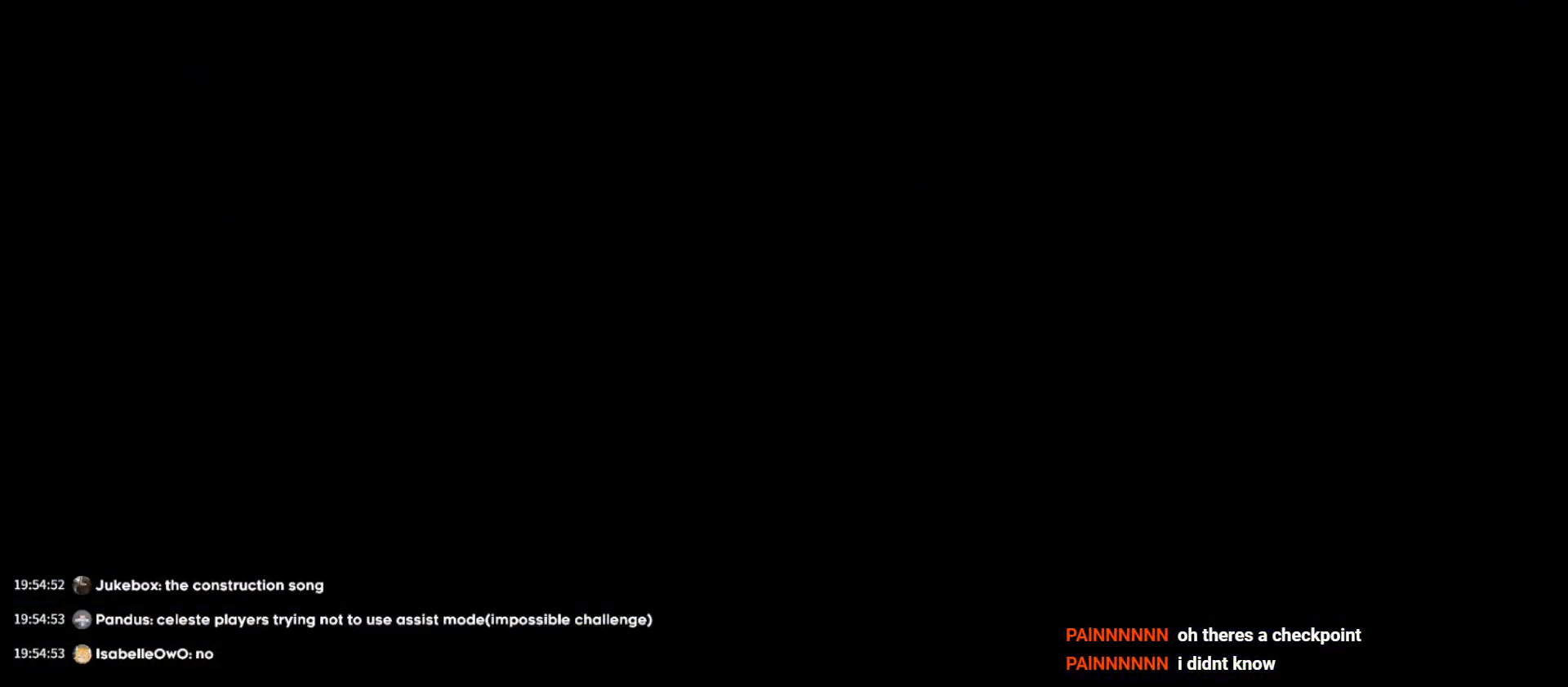
Gameplay with keyboard; each line is a JSON object with the keys held at the frame after it. "events" lists presses ("down") and releases ("up") of "a", "d", "dash", "demo", "grab", "jump", "s" and "w" between this image and that frame as [ms after this image, input, new state], when the widget could be followed in between. No other keys are recorded. Mouse input is not recorded. Key names are as the overlay labels them; some are game actions (e.g. jump) rather than physical keys. Not read: grab2 jump2.
{"keys": ["d", "dash", "s"], "events": [[450, "dash", "down"]]}
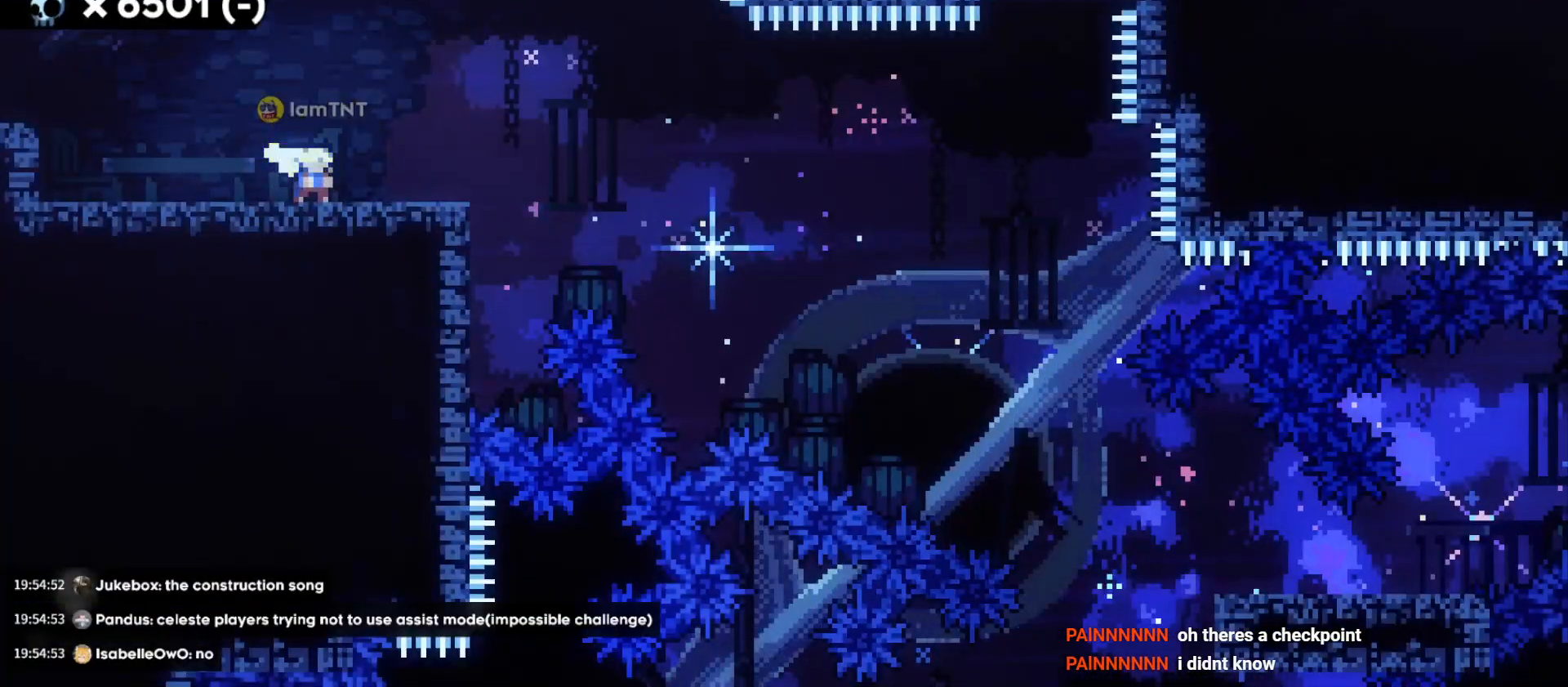
{"keys": ["d", "dash", "s"], "events": [[133, "jump", "down"], [150, "dash", "up"], [217, "dash", "down"], [267, "jump", "up"], [317, "dash", "up"], [350, "dash", "down"], [433, "dash", "up"], [450, "dash", "down"]]}
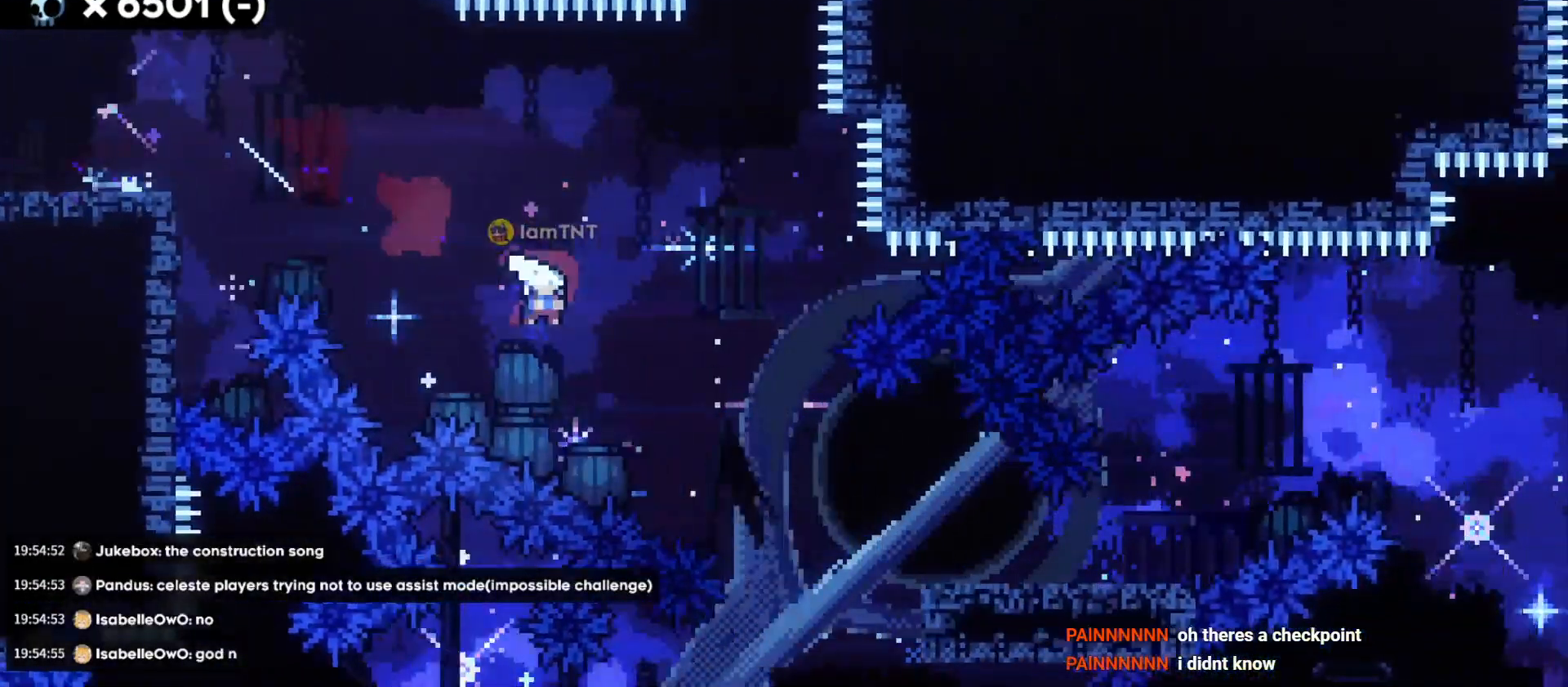
{"keys": ["d", "jump"], "events": [[50, "dash", "up"], [300, "s", "up"], [383, "jump", "down"]]}
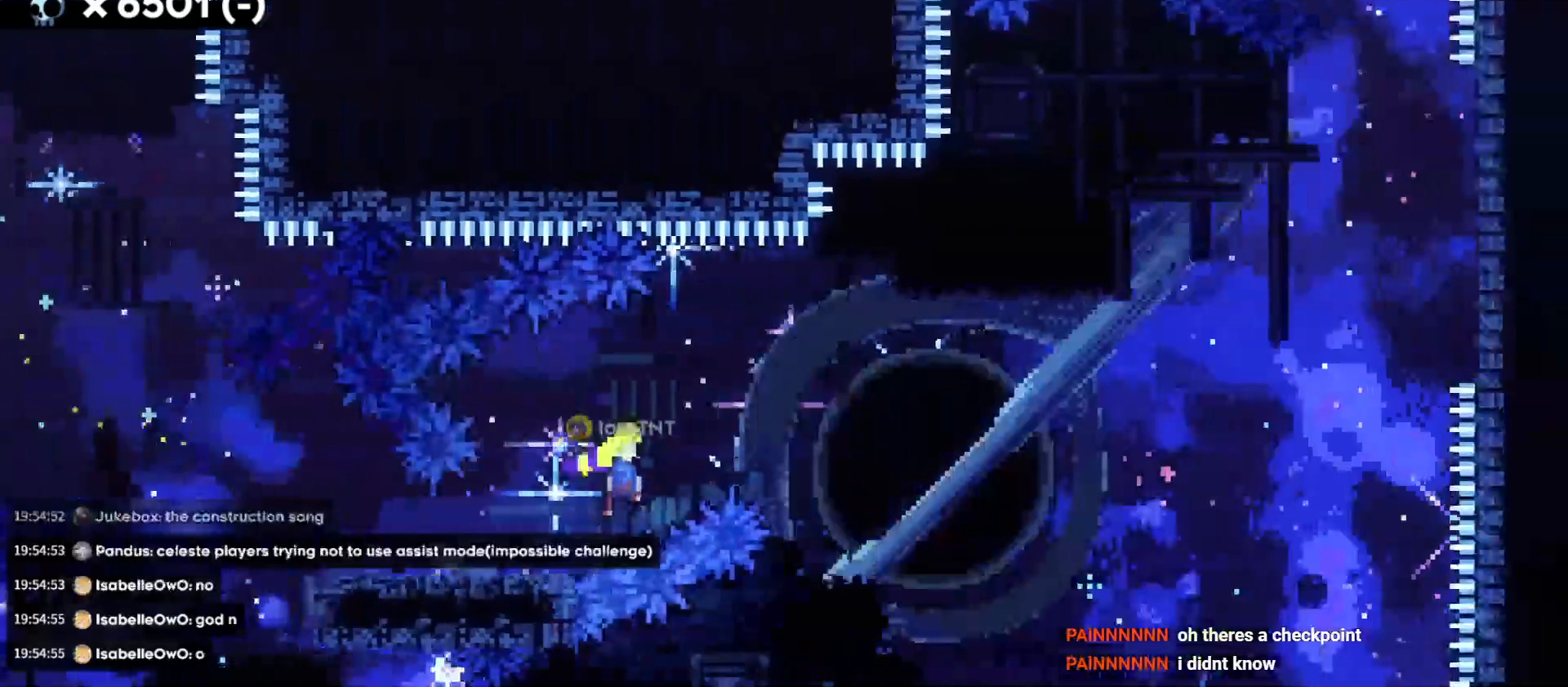
{"keys": ["d", "dash", "w"], "events": [[350, "jump", "up"], [350, "w", "down"], [433, "dash", "down"]]}
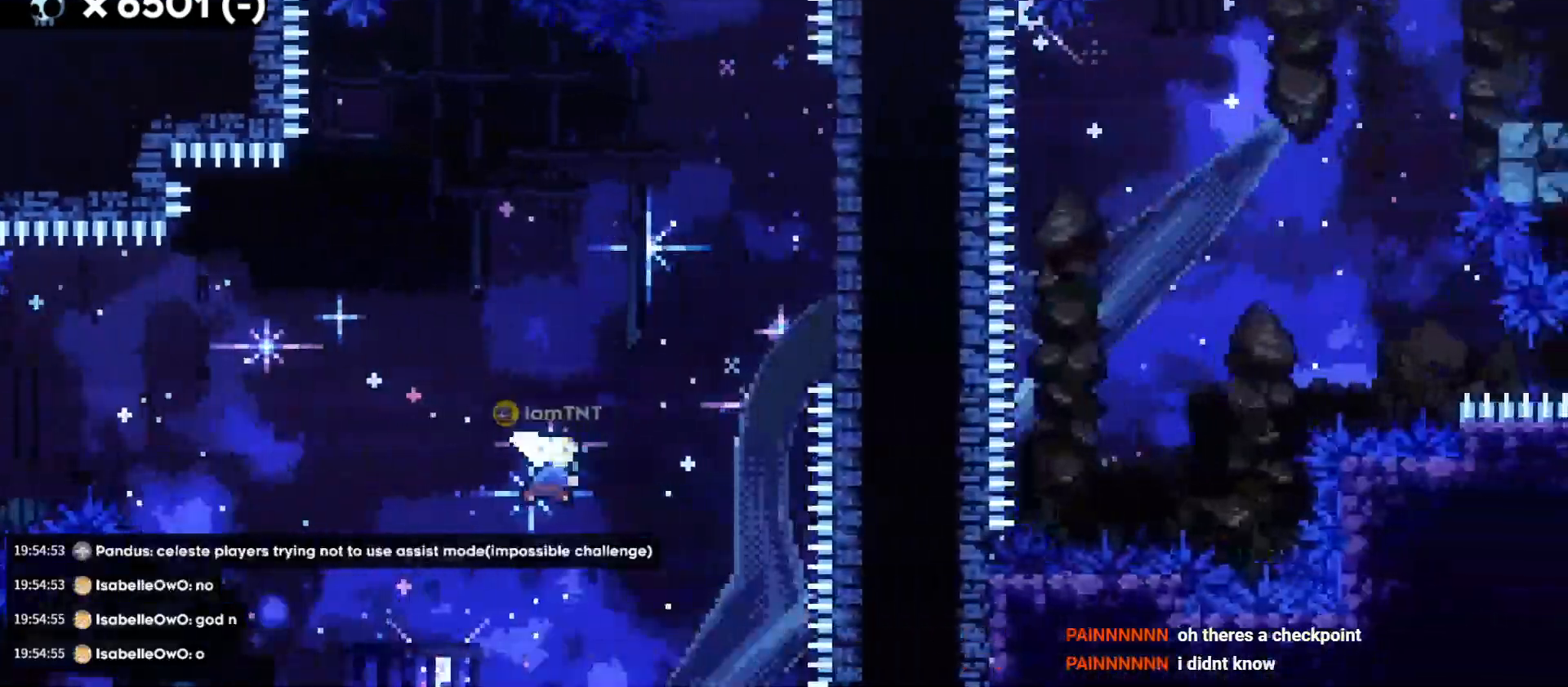
{"keys": ["dash", "w"], "events": [[67, "dash", "up"], [367, "dash", "down"], [400, "d", "up"]]}
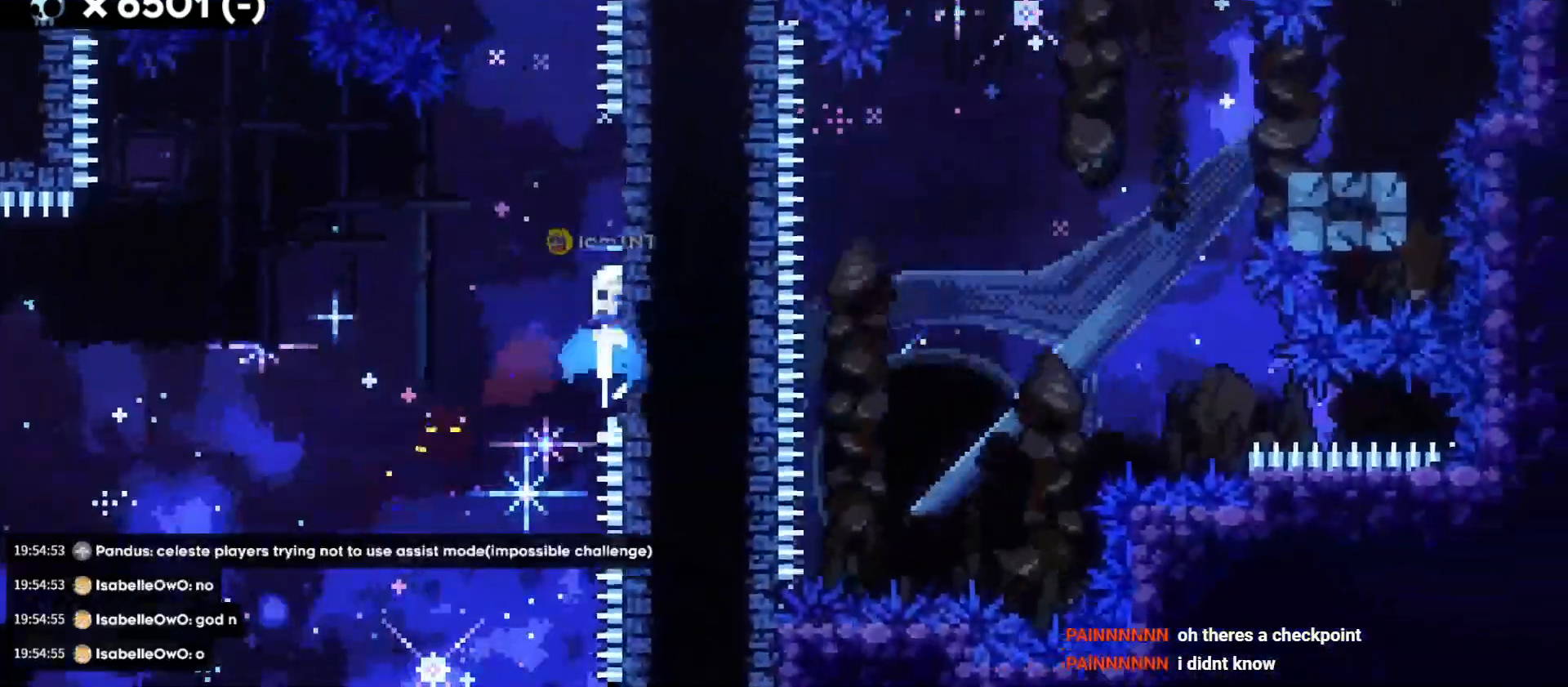
{"keys": ["d", "jump"], "events": [[33, "dash", "up"], [83, "w", "up"], [100, "jump", "down"], [117, "d", "down"]]}
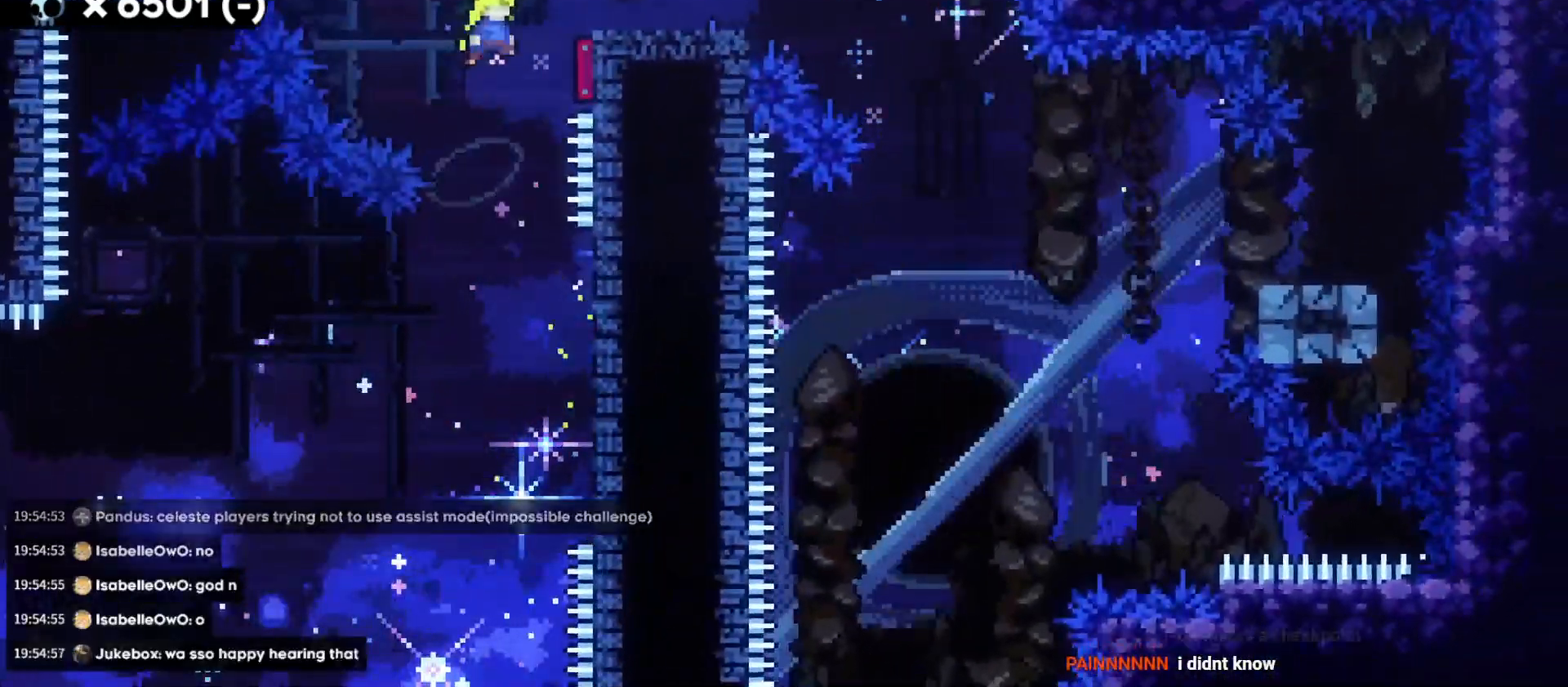
{"keys": ["d", "s"], "events": [[300, "jump", "up"], [483, "s", "down"]]}
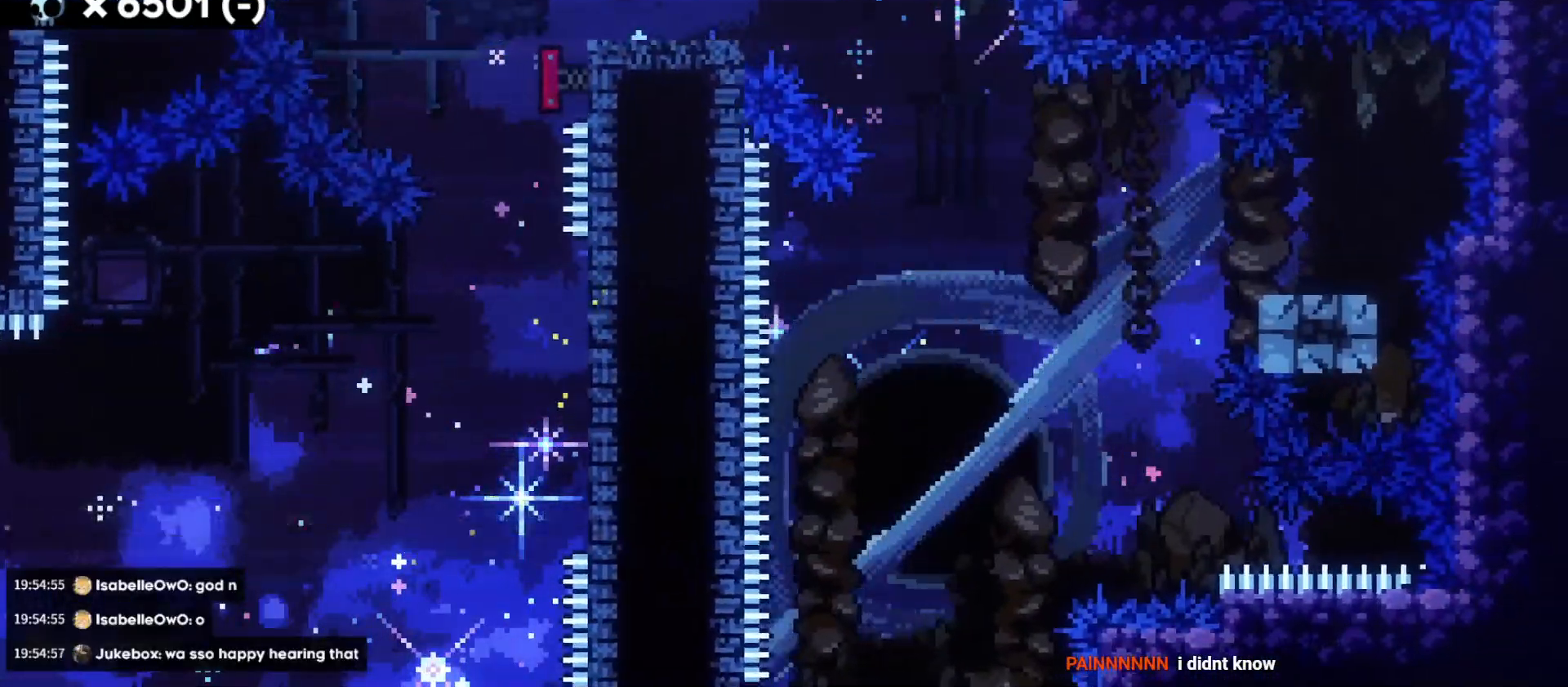
{"keys": ["d", "s"], "events": [[17, "dash", "down"], [183, "dash", "up"], [217, "jump", "down"], [250, "dash", "down"], [317, "jump", "up"], [383, "dash", "up"]]}
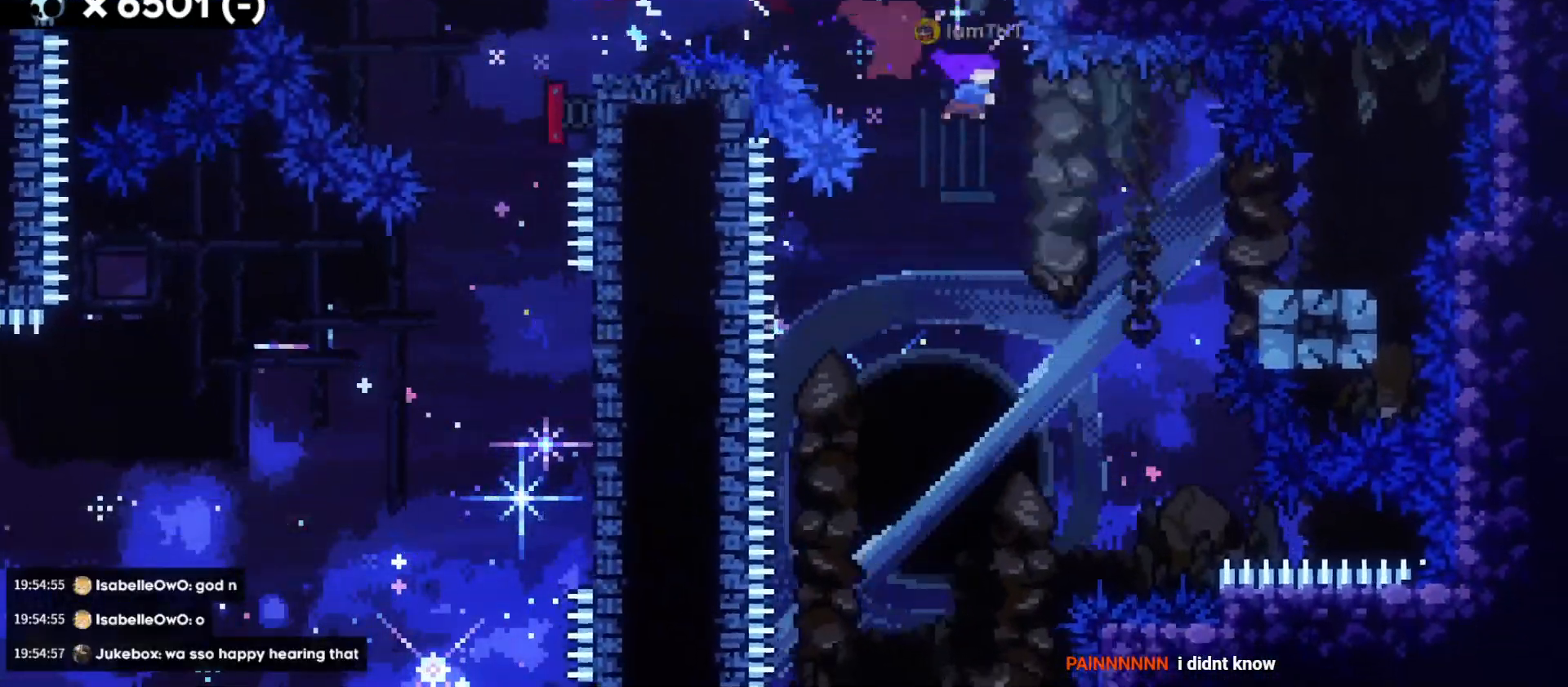
{"keys": ["a", "s"], "events": [[100, "dash", "down"], [250, "a", "down"], [267, "dash", "up"], [283, "jump", "down"], [300, "d", "up"], [317, "dash", "down"], [400, "jump", "up"], [450, "dash", "up"]]}
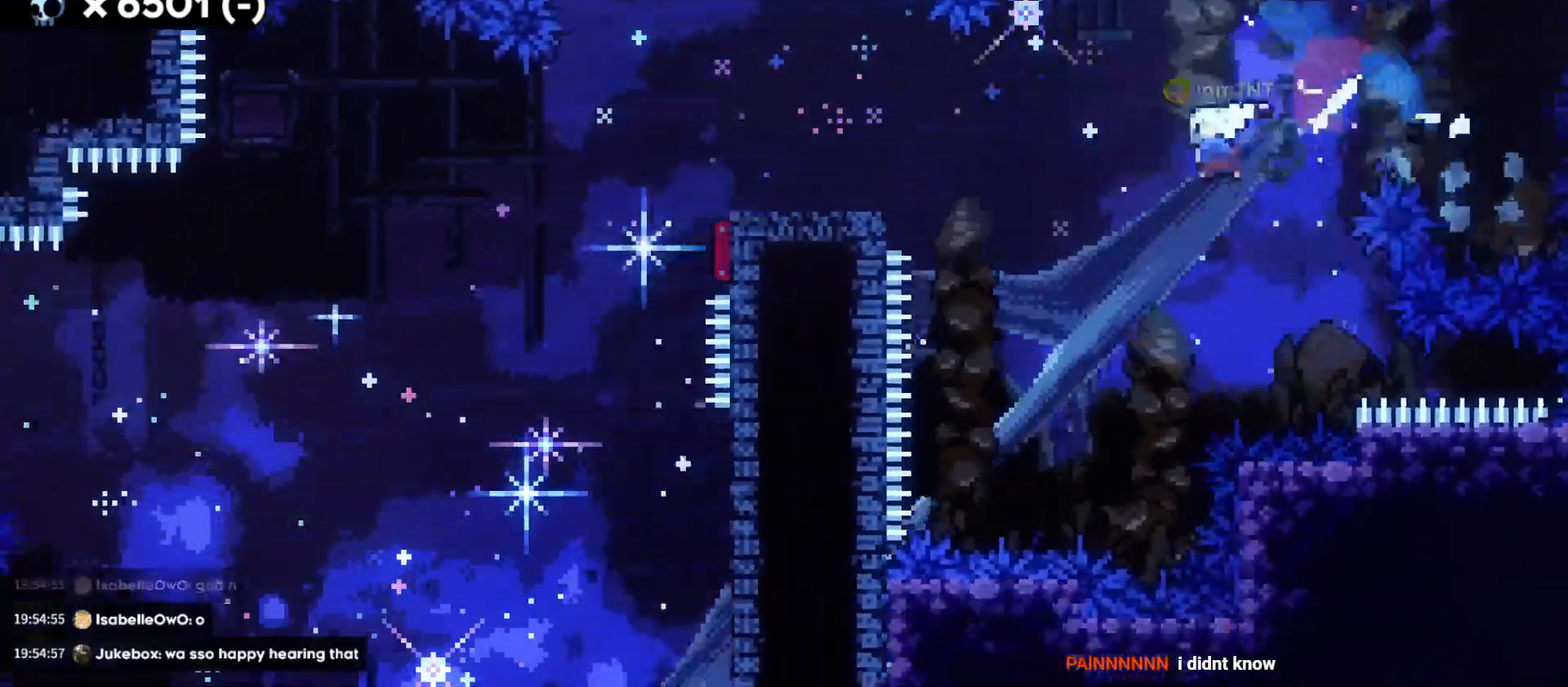
{"keys": ["a", "dash", "s"], "events": [[233, "jump", "down"], [317, "dash", "down"], [367, "jump", "up"], [433, "dash", "up"], [500, "dash", "down"]]}
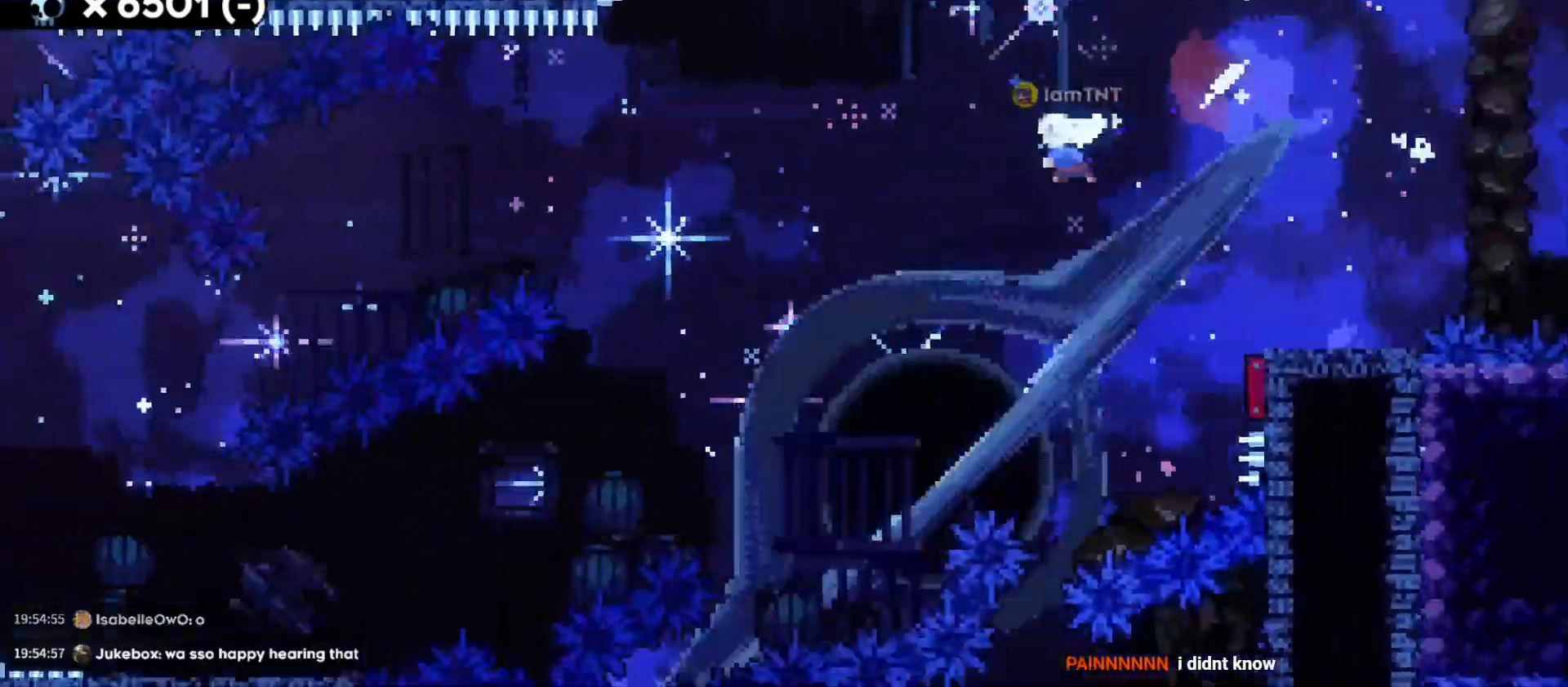
{"keys": ["a", "s"], "events": [[133, "dash", "up"], [150, "dash", "down"], [233, "dash", "up"]]}
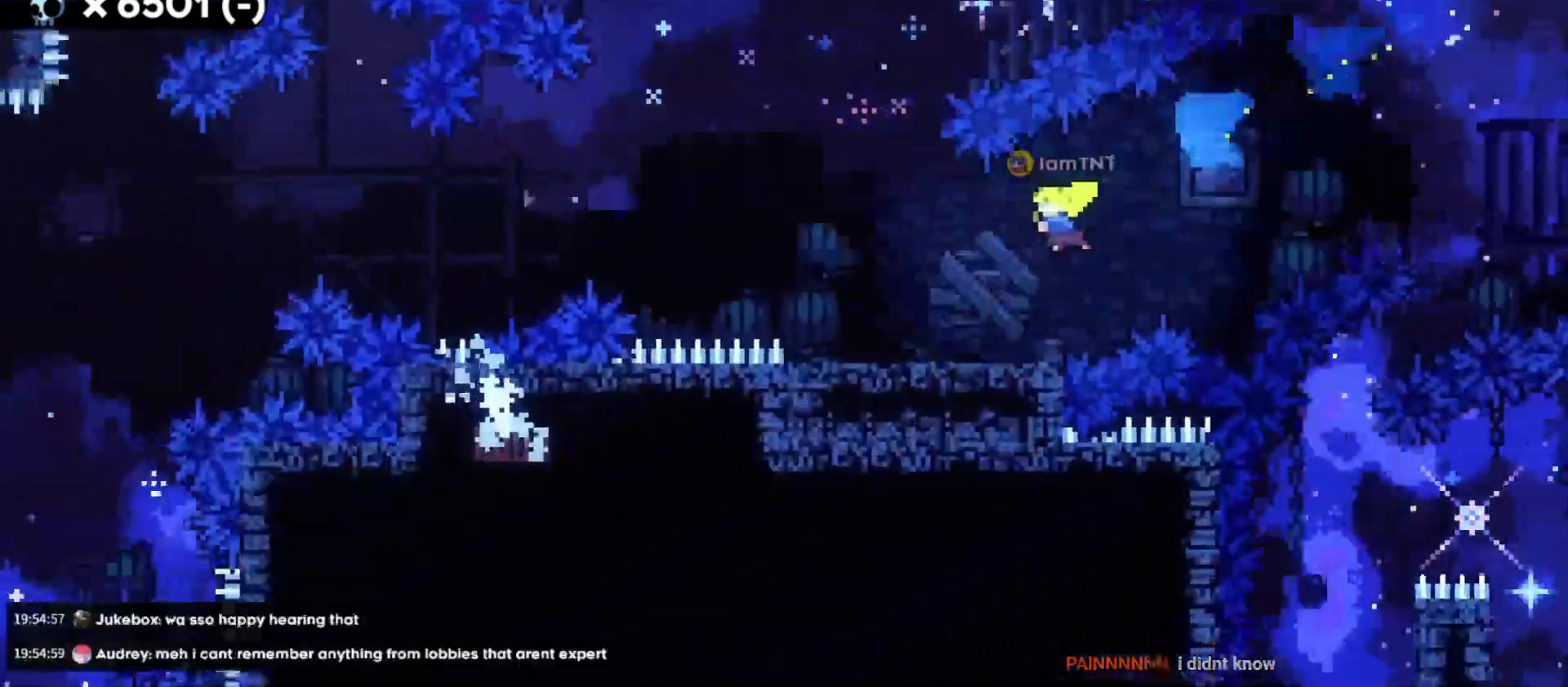
{"keys": ["a", "jump"], "events": [[33, "s", "up"], [167, "jump", "down"]]}
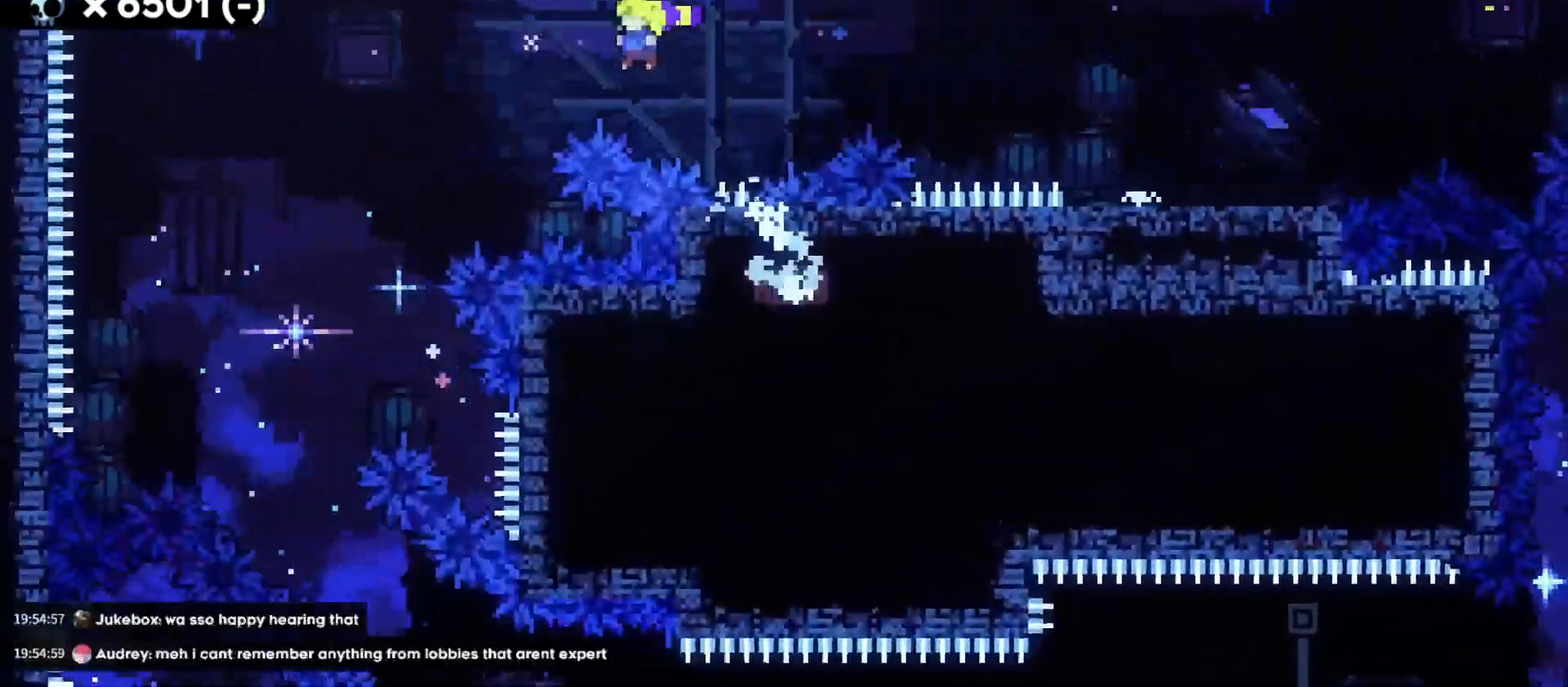
{"keys": [], "events": [[300, "jump", "up"], [317, "a", "up"]]}
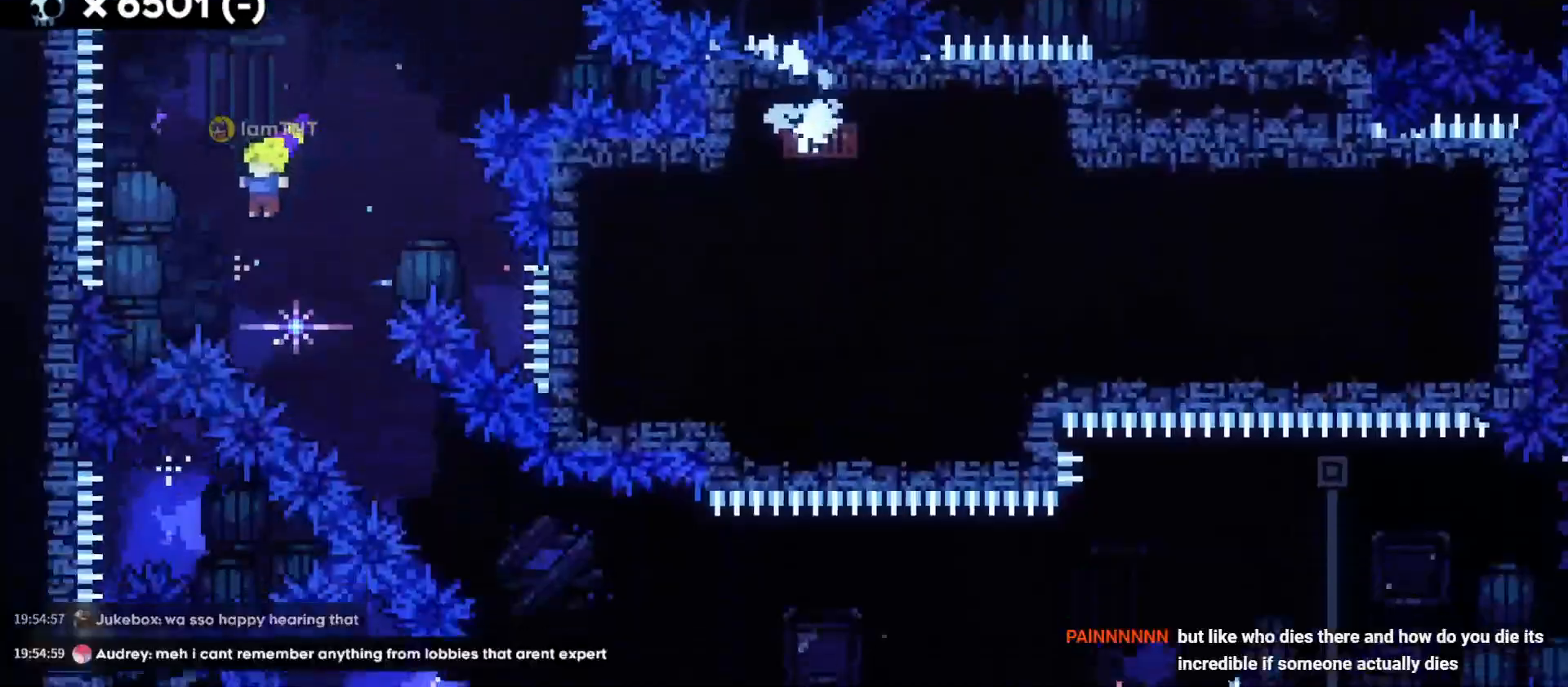
{"keys": ["d"], "events": [[50, "d", "down"], [50, "s", "down"], [100, "dash", "down"], [283, "dash", "up"], [333, "s", "up"]]}
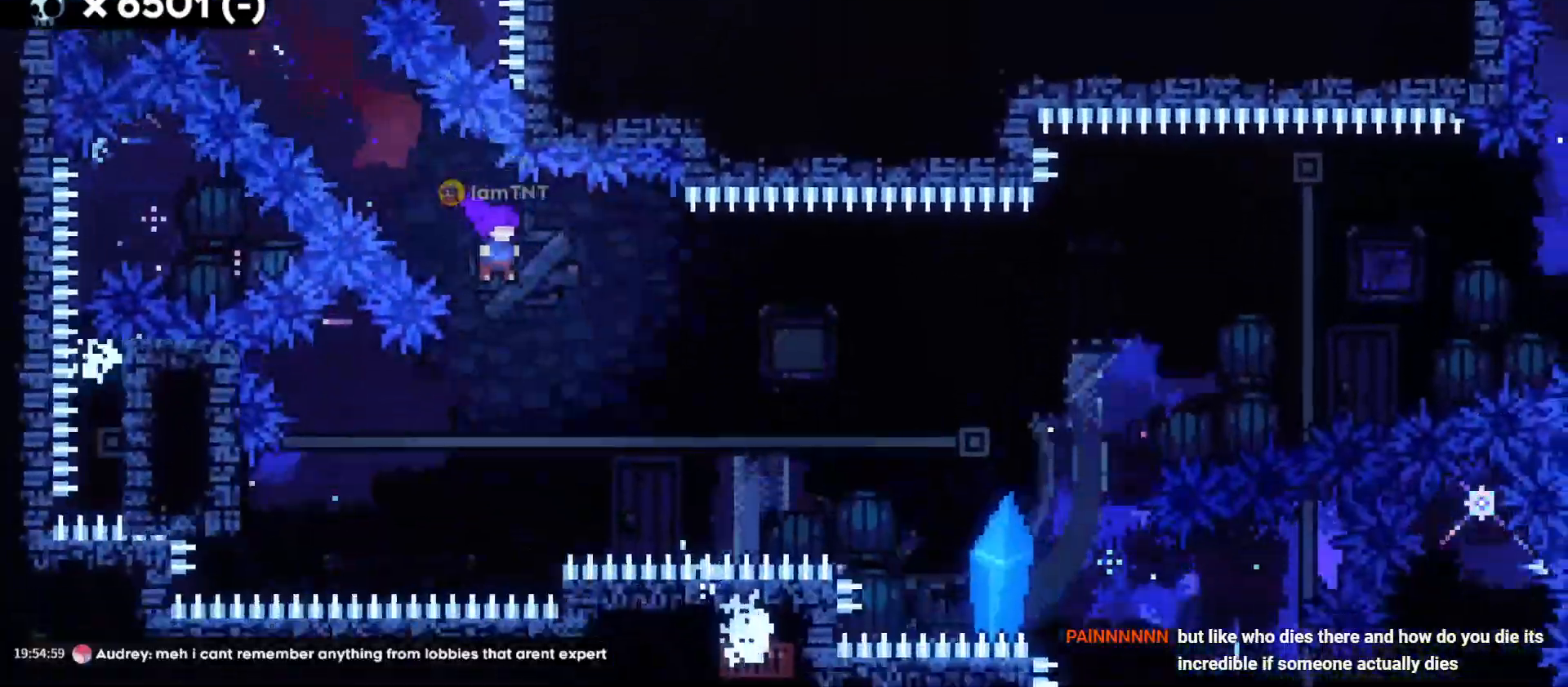
{"keys": ["d"], "events": [[150, "w", "down"], [183, "jump", "down"], [283, "dash", "down"], [433, "dash", "up"], [467, "jump", "up"], [467, "w", "up"]]}
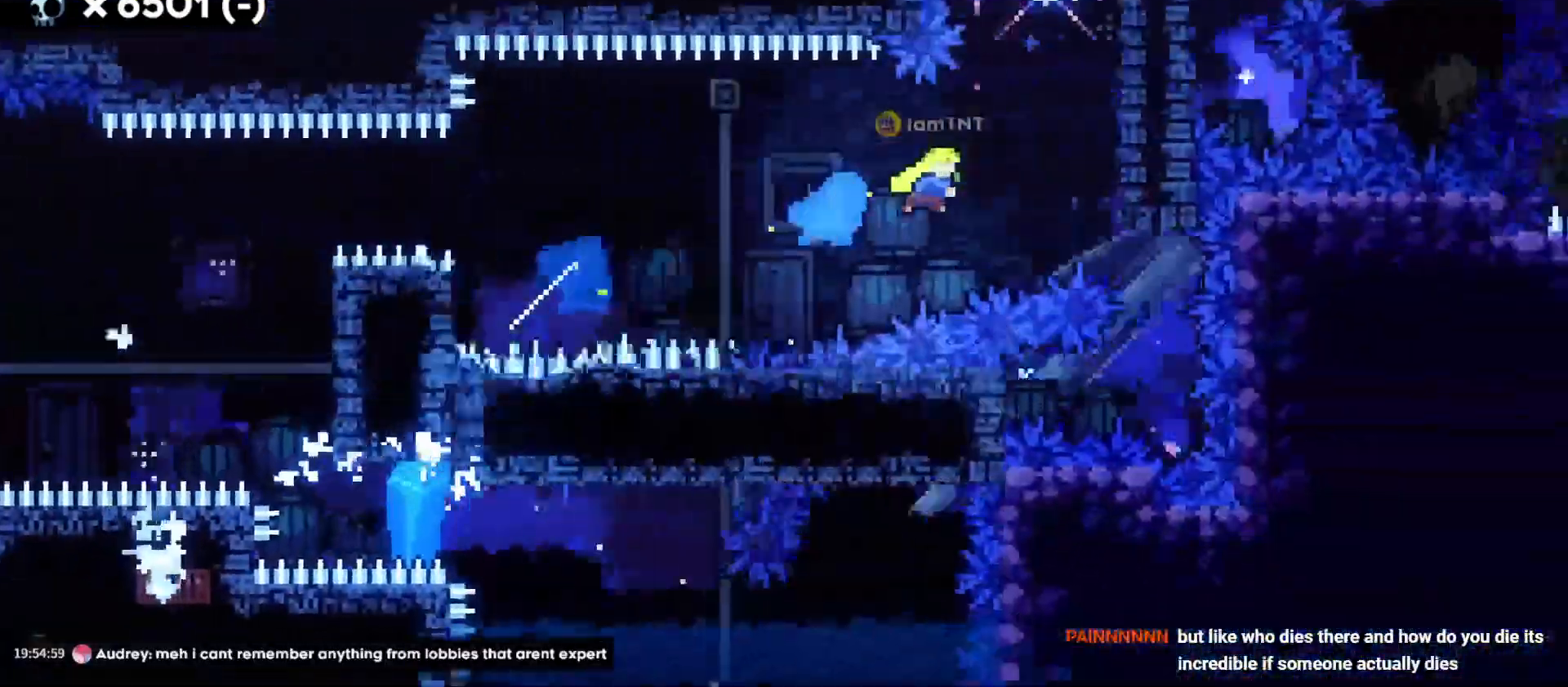
{"keys": ["d", "grab", "jump"], "events": [[200, "d", "up"], [217, "a", "down"], [250, "jump", "down"], [383, "jump", "up"], [417, "a", "up"], [467, "jump", "down"], [483, "d", "down"], [483, "grab", "down"]]}
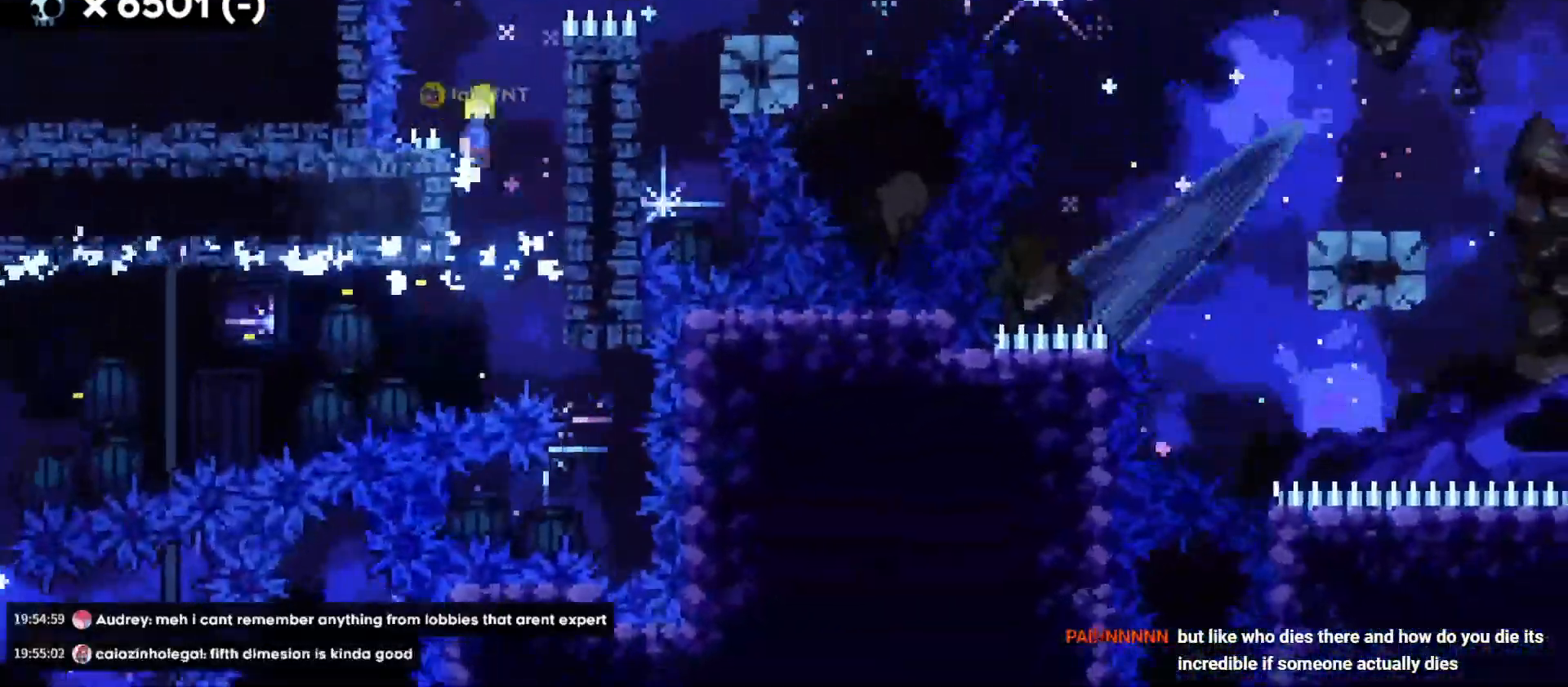
{"keys": ["d", "grab", "jump"], "events": [[200, "jump", "up"], [350, "jump", "down"]]}
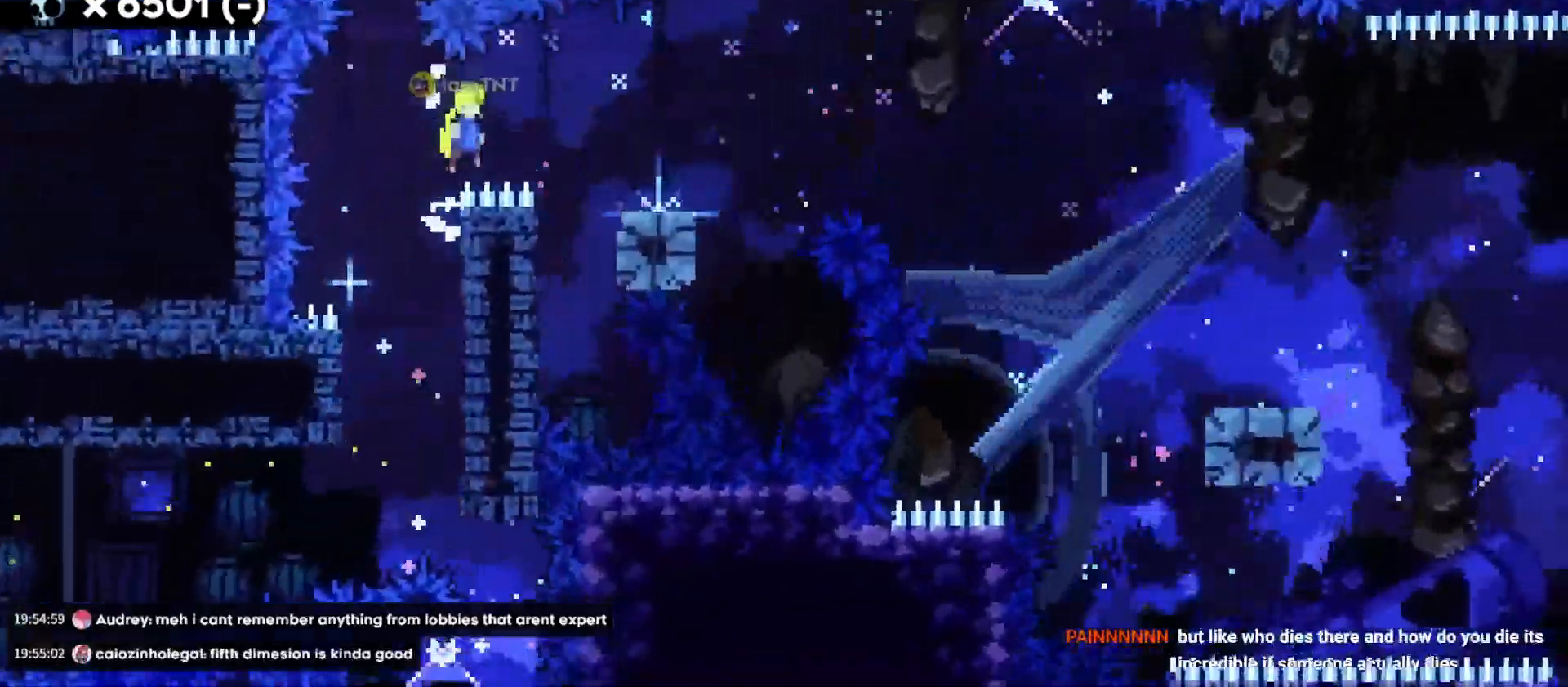
{"keys": ["d", "dash", "jump", "s"], "events": [[67, "jump", "up"], [83, "grab", "up"], [300, "s", "down"], [350, "dash", "down"], [500, "jump", "down"]]}
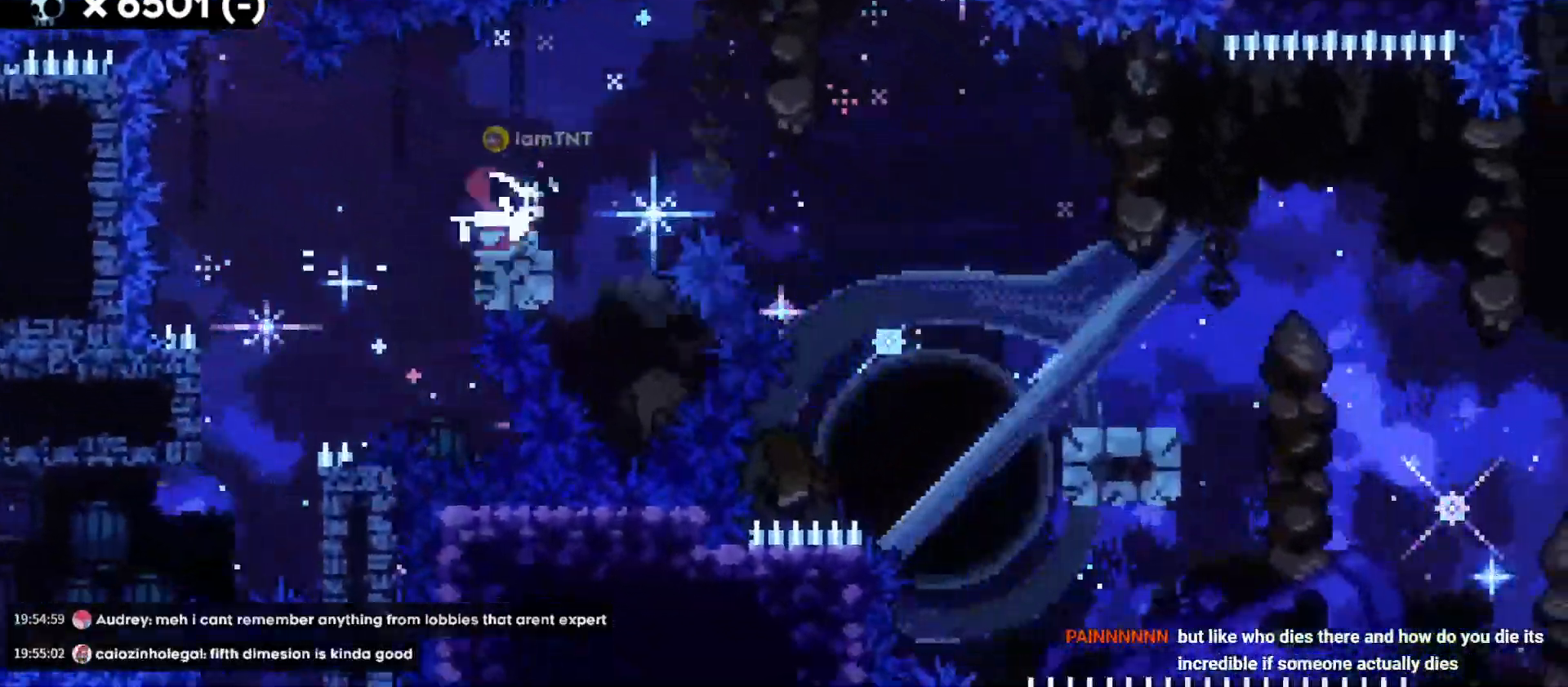
{"keys": ["d", "jump", "s"], "events": [[17, "dash", "up"], [67, "dash", "down"], [117, "jump", "up"], [233, "dash", "up"], [467, "jump", "down"]]}
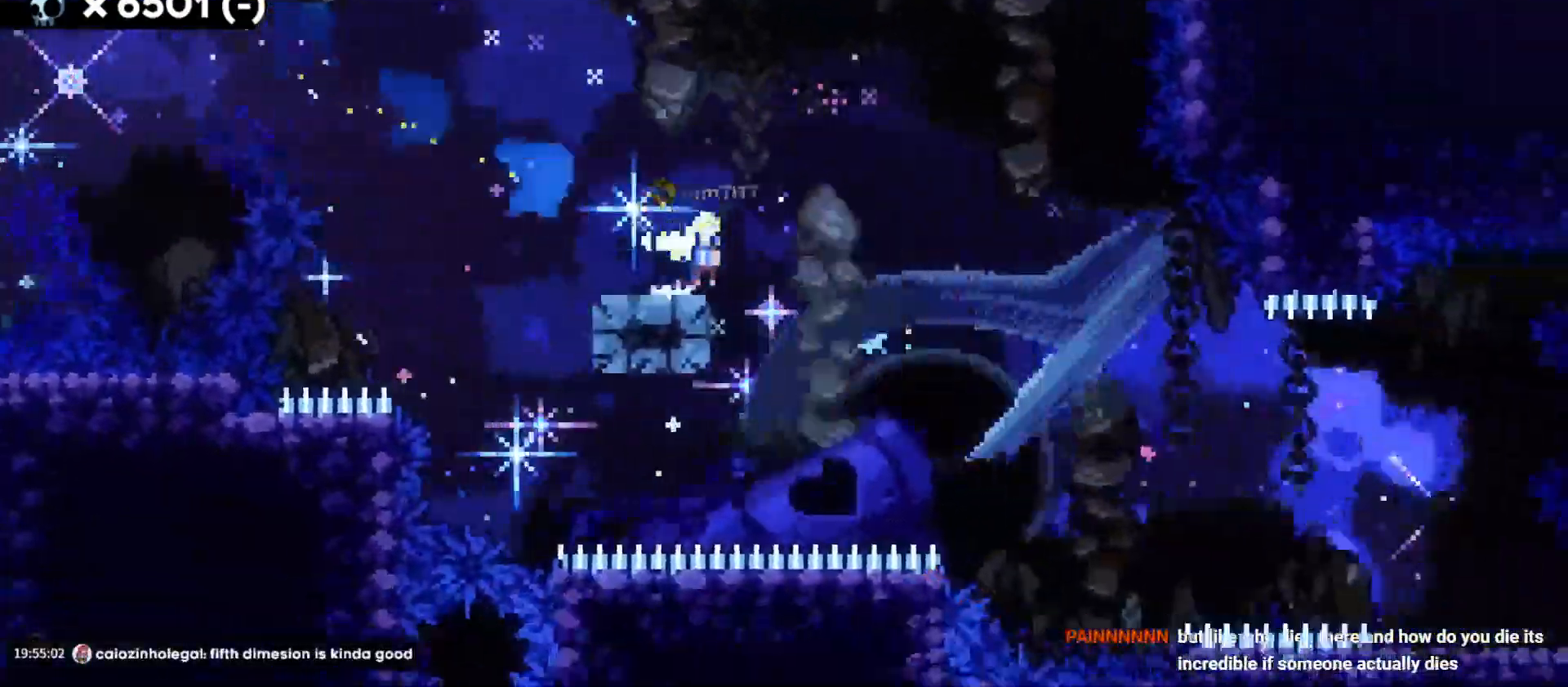
{"keys": ["d", "s"], "events": [[17, "dash", "down"], [67, "jump", "up"], [150, "dash", "up"], [250, "dash", "down"], [333, "dash", "up"]]}
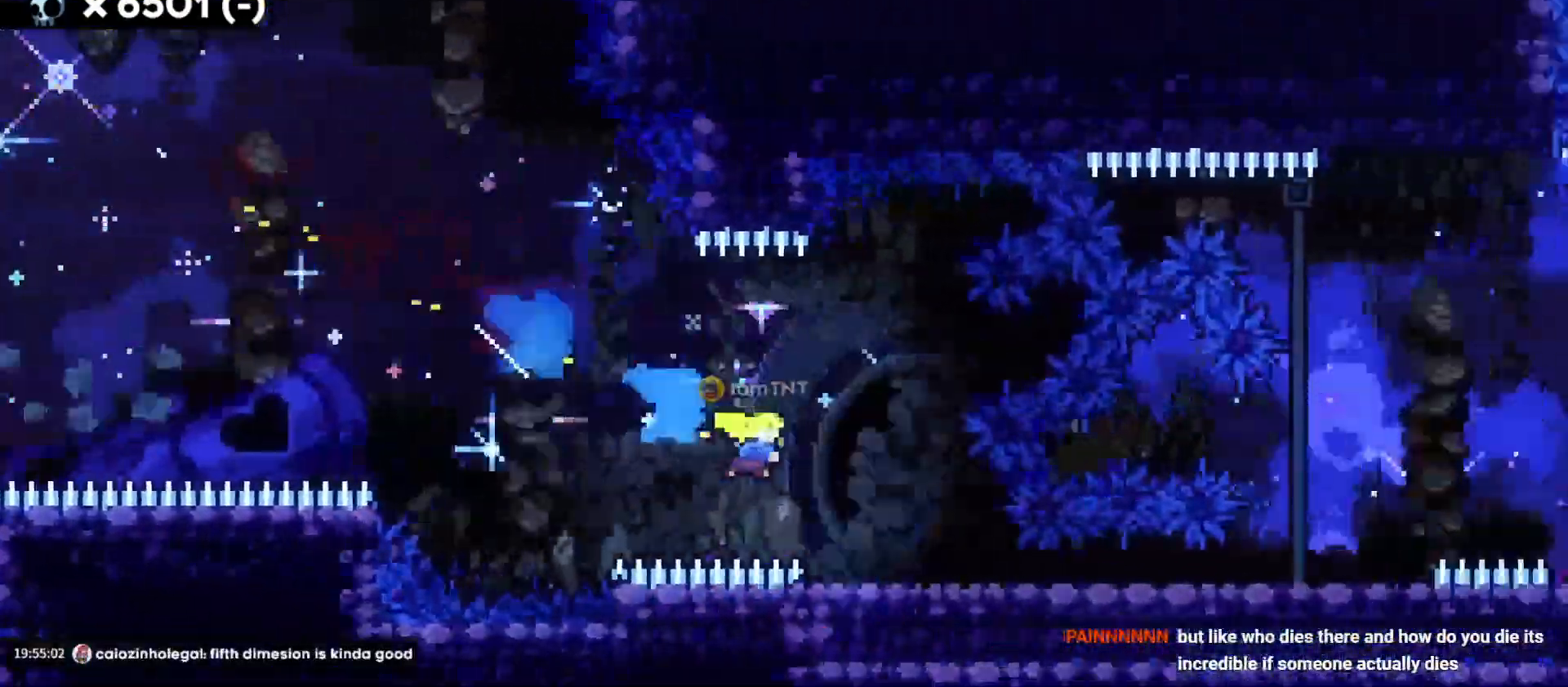
{"keys": ["d", "jump"], "events": [[167, "dash", "down"], [333, "dash", "up"], [383, "jump", "down"], [383, "s", "up"]]}
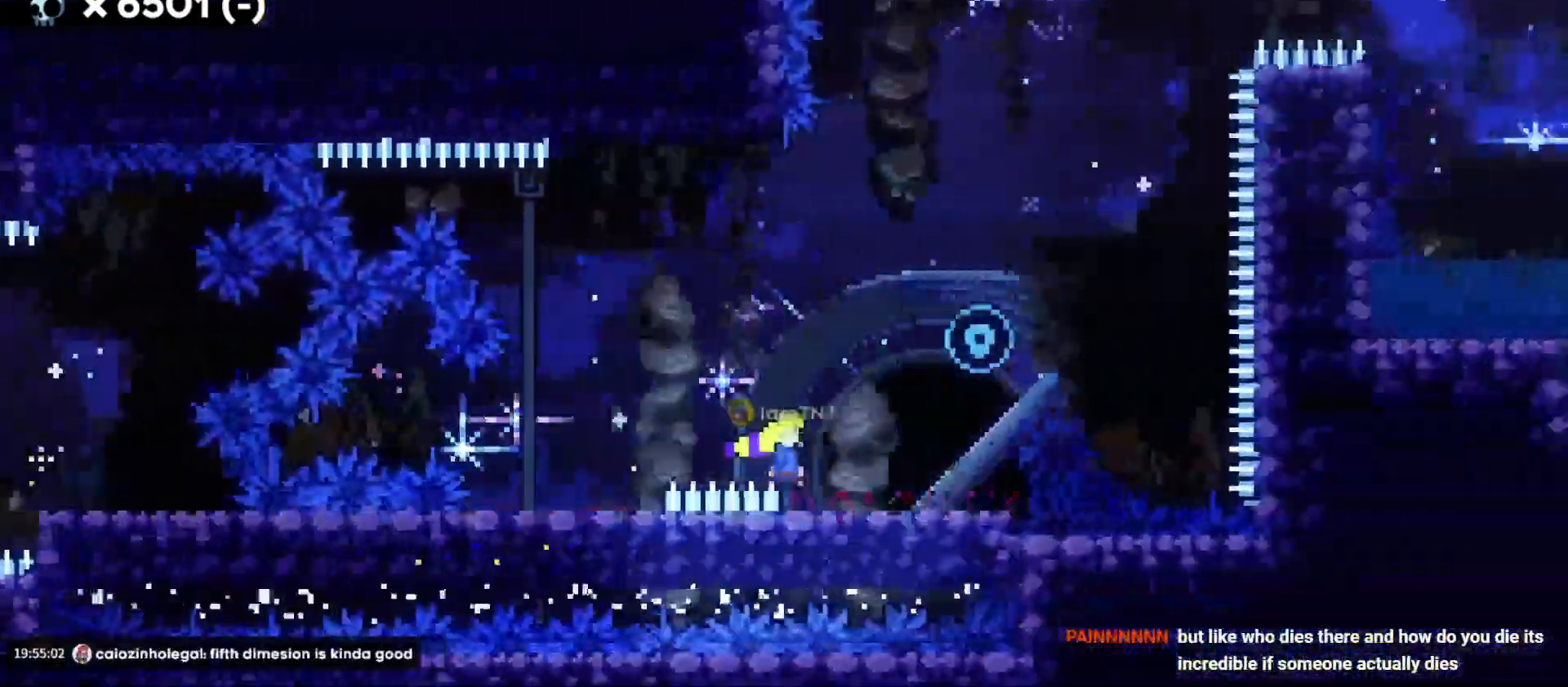
{"keys": ["d", "jump"], "events": [[117, "s", "down"], [133, "a", "down"], [150, "jump", "up"], [167, "dash", "down"], [183, "d", "up"], [300, "d", "down"], [333, "jump", "down"], [350, "a", "up"], [350, "dash", "up"], [350, "s", "up"]]}
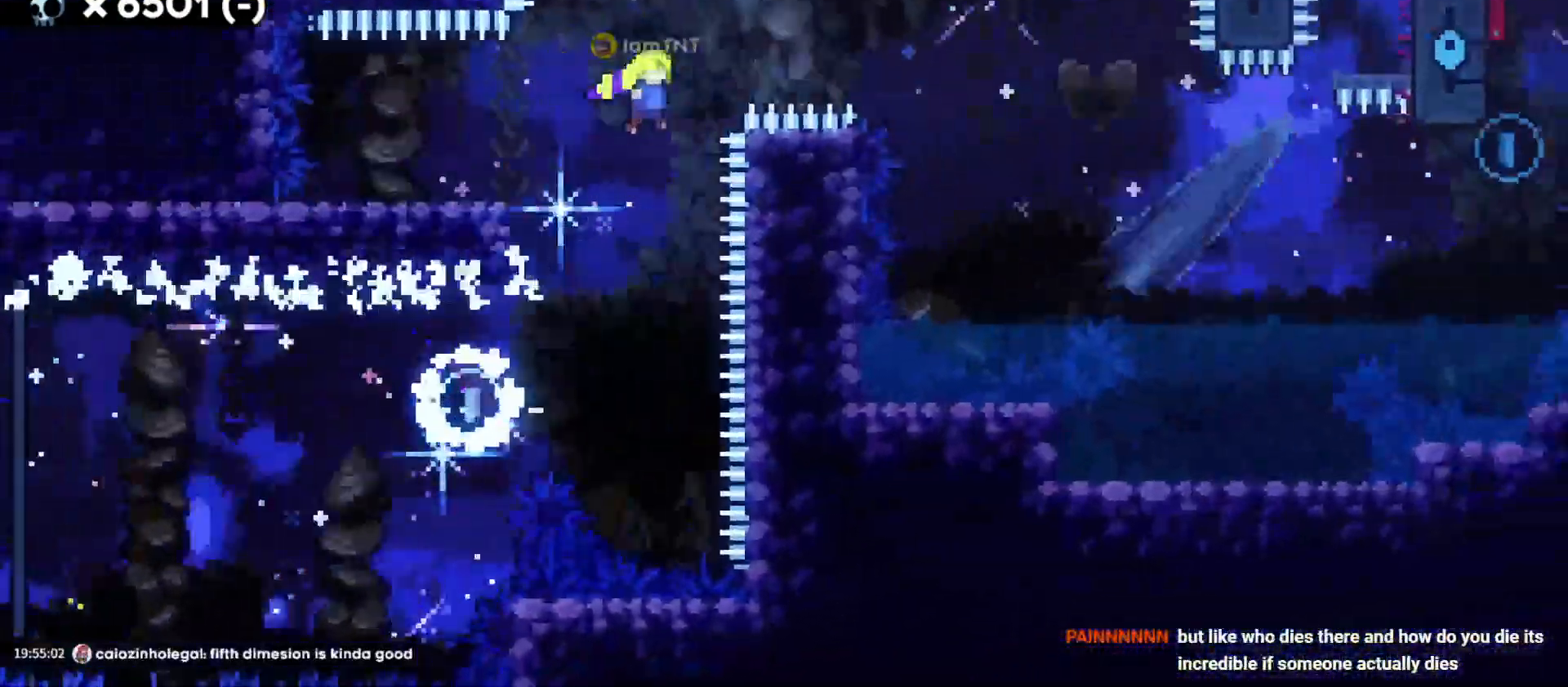
{"keys": ["d", "dash"], "events": [[383, "jump", "up"], [483, "dash", "down"]]}
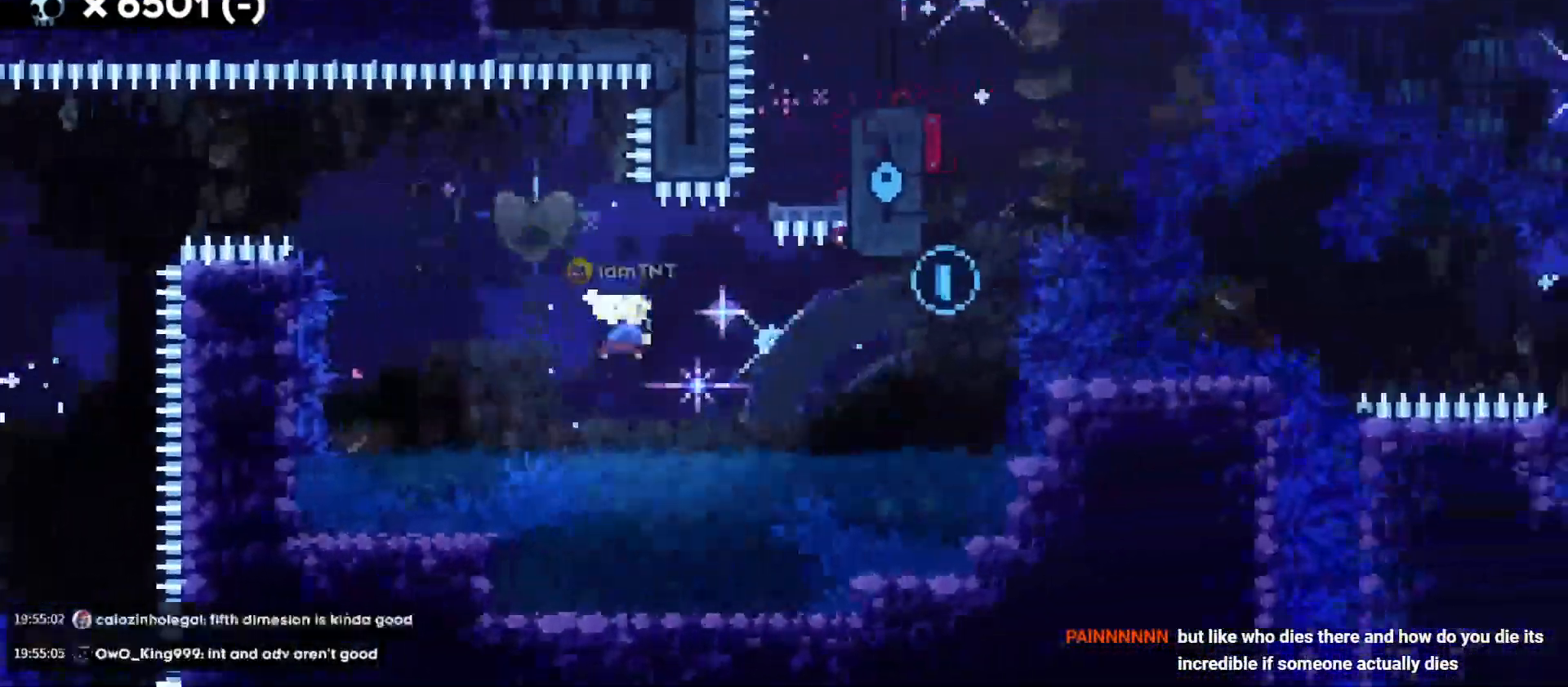
{"keys": ["dash", "s", "w"], "events": [[117, "dash", "up"], [383, "w", "down"], [400, "dash", "down"], [417, "d", "up"], [433, "s", "down"]]}
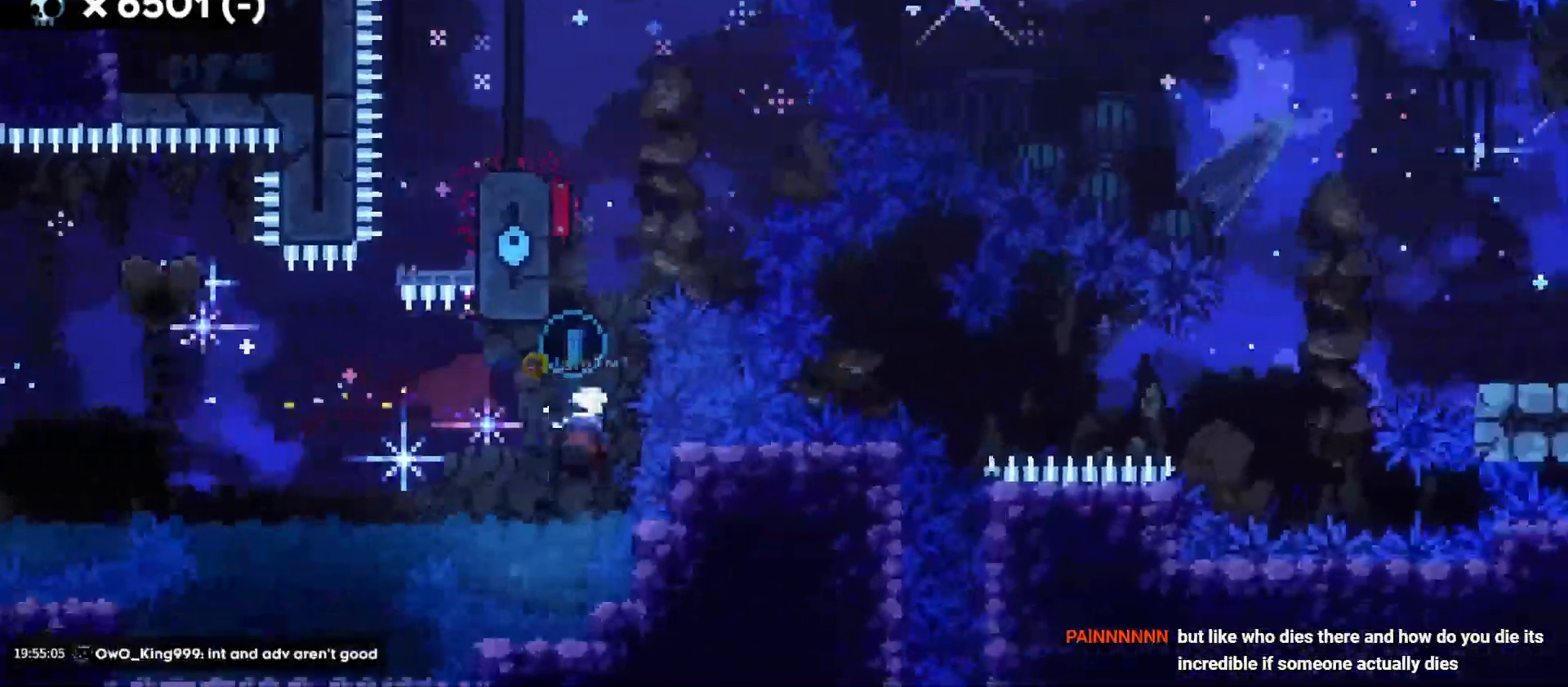
{"keys": ["a"], "events": [[17, "s", "up"], [33, "dash", "up"], [133, "a", "down"], [167, "dash", "down"], [317, "dash", "up"], [433, "w", "up"]]}